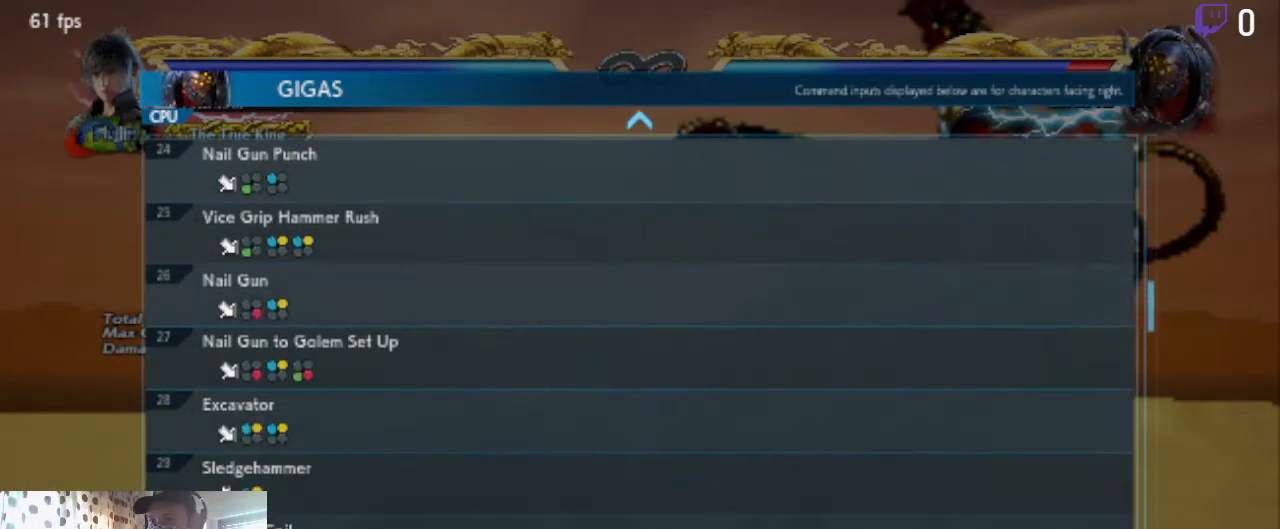
Gameplay with a controller (Xbox layout); each line is a JSON object with the inputs held at the frame after it. "events" lists button and stick changes between this image and that frame as [ms after this image, input, new state], when the widget could be followed in between. Not read: SELECT.
{"buttons": [], "left_stick": "center", "right_stick": "center", "events": [[134, "DPAD_UP", "down"], [234, "DPAD_UP", "up"], [267, "DPAD_UP", "down"], [367, "DPAD_UP", "up"]]}
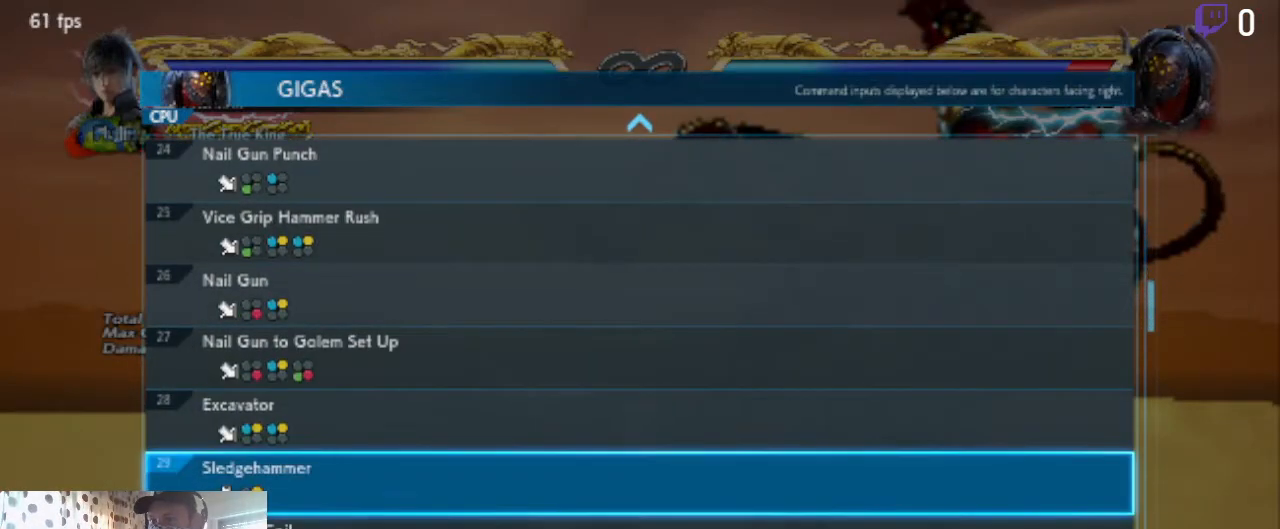
{"buttons": [], "left_stick": "center", "right_stick": "center", "events": [[166, "A", "down"], [400, "A", "up"]]}
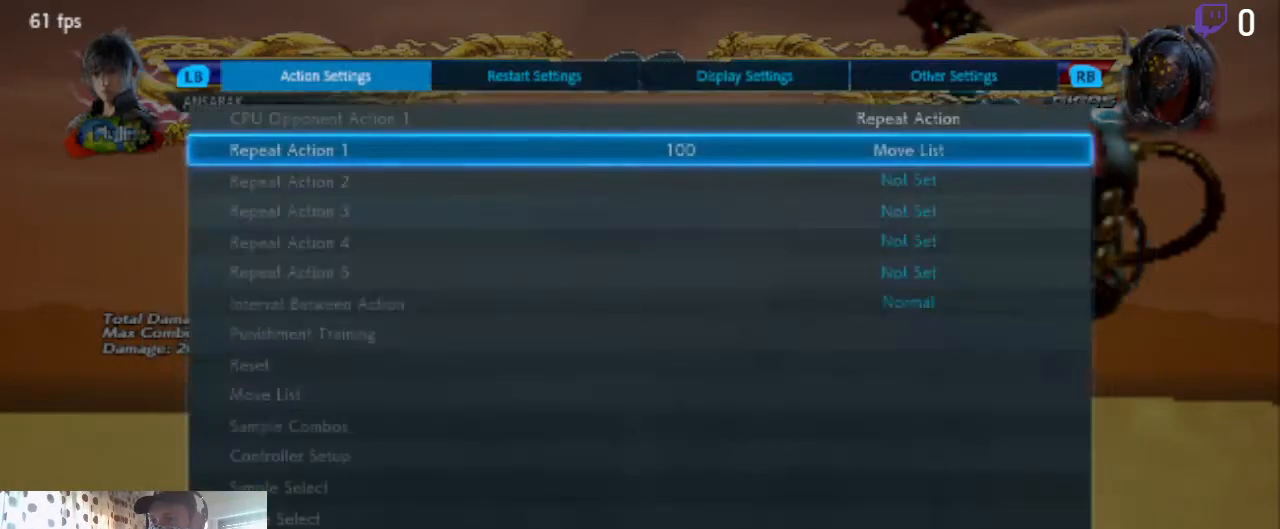
{"buttons": [], "left_stick": "center", "right_stick": "center", "events": [[267, "B", "down"], [300, "B", "up"]]}
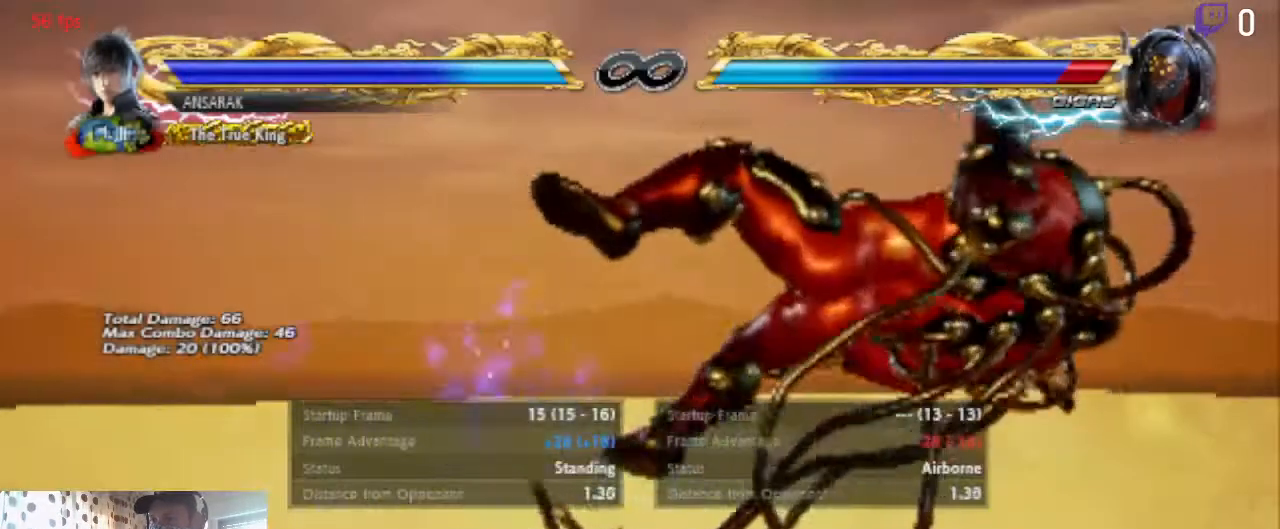
{"buttons": ["DPAD_RIGHT"], "left_stick": "center", "right_stick": "center", "events": [[500, "DPAD_RIGHT", "down"]]}
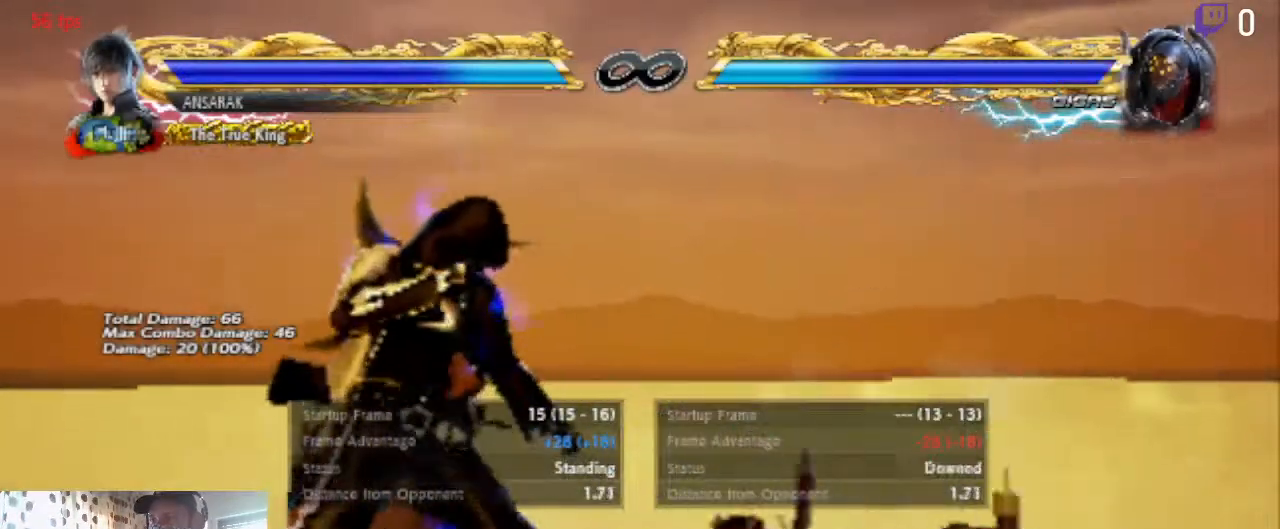
{"buttons": [], "left_stick": "center", "right_stick": "center", "events": [[100, "DPAD_RIGHT", "up"], [234, "DPAD_LEFT", "down"], [334, "DPAD_LEFT", "up"]]}
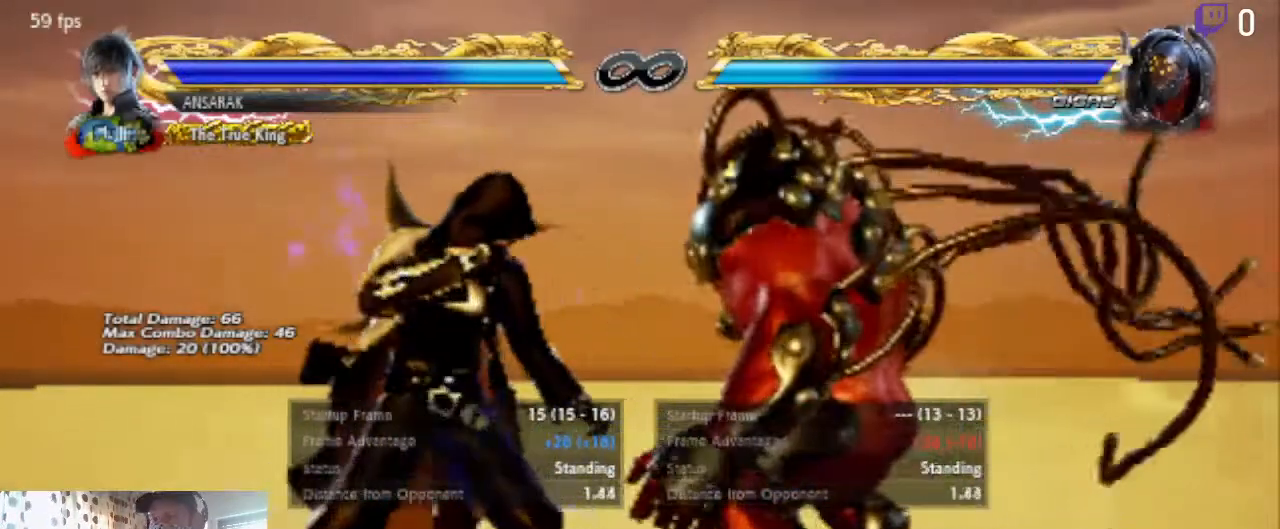
{"buttons": [], "left_stick": "center", "right_stick": "center", "events": [[333, "B", "down"], [433, "B", "up"]]}
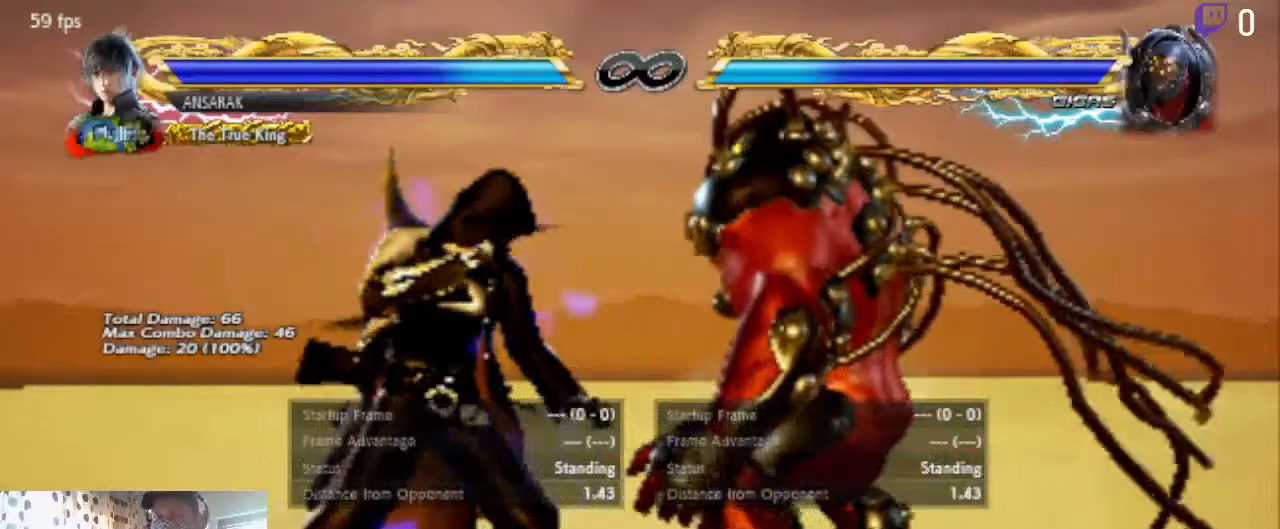
{"buttons": [], "left_stick": "center", "right_stick": "center", "events": [[167, "DPAD_LEFT", "down"], [200, "DPAD_LEFT", "up"]]}
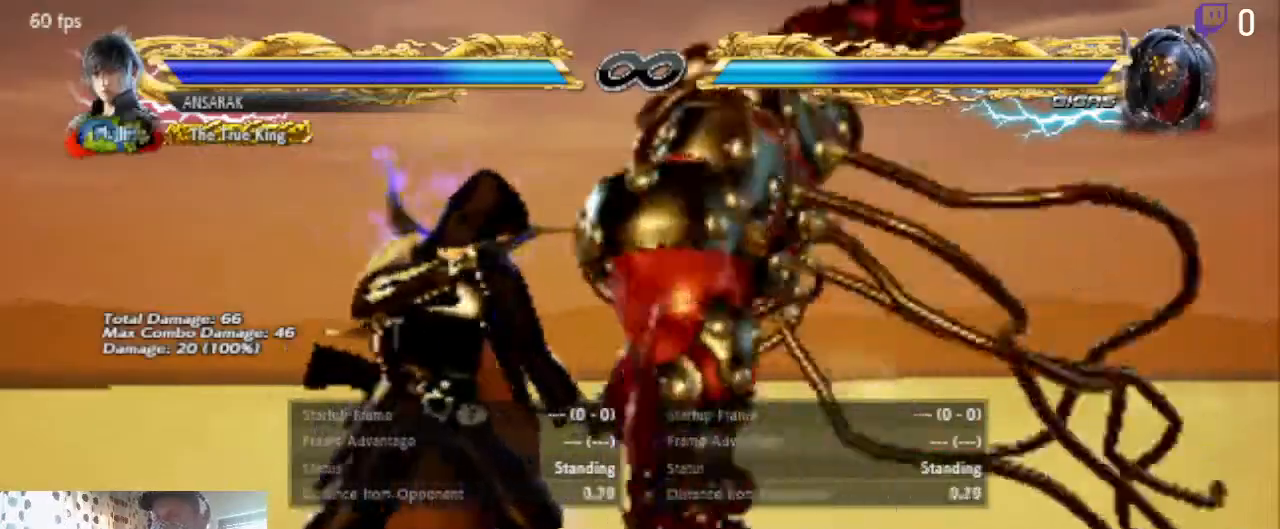
{"buttons": ["DPAD_LEFT"], "left_stick": "center", "right_stick": "center", "events": [[133, "DPAD_LEFT", "down"]]}